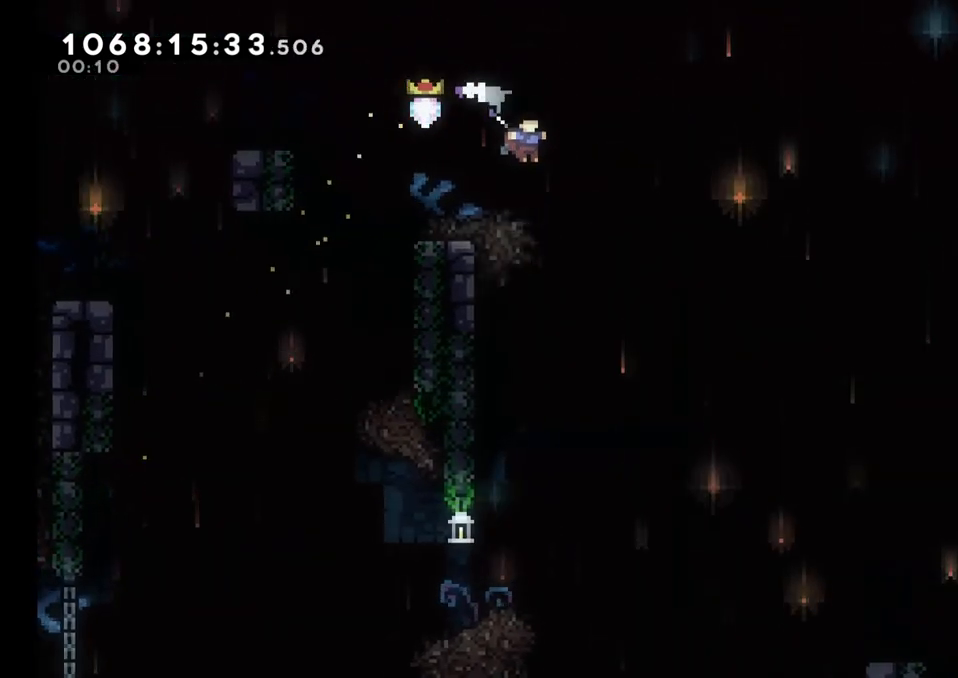
Gameplay with a controller (Nintendo layout); each line is a JSON object with the inputs held at the frame after it. "events" lists button and stick changes between this image and that frame as [ms after this image, input, new state], when the widget could be followed in between. Not read: HOME L1 L3 R1 R3 SELECT.
{"buttons": ["B"], "left_stick": "up-left", "right_stick": "center", "events": [[117, "left_stick", "center"], [167, "left_stick", "left"], [317, "A", "up"], [400, "B", "up"], [433, "left_stick", "up-left"], [483, "B", "down"]]}
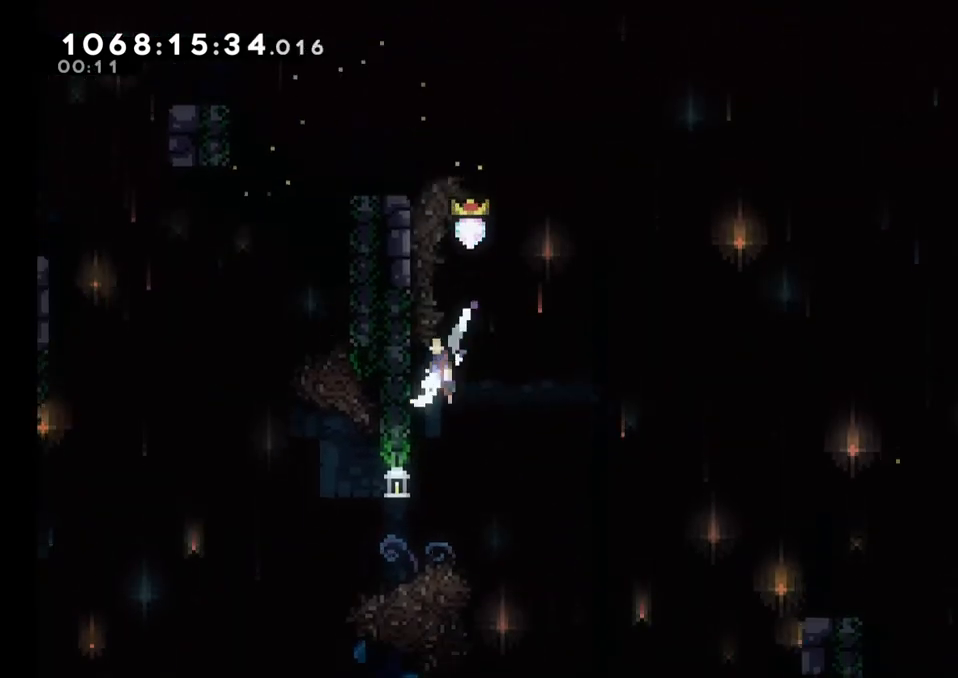
{"buttons": ["B"], "left_stick": "right", "right_stick": "center"}
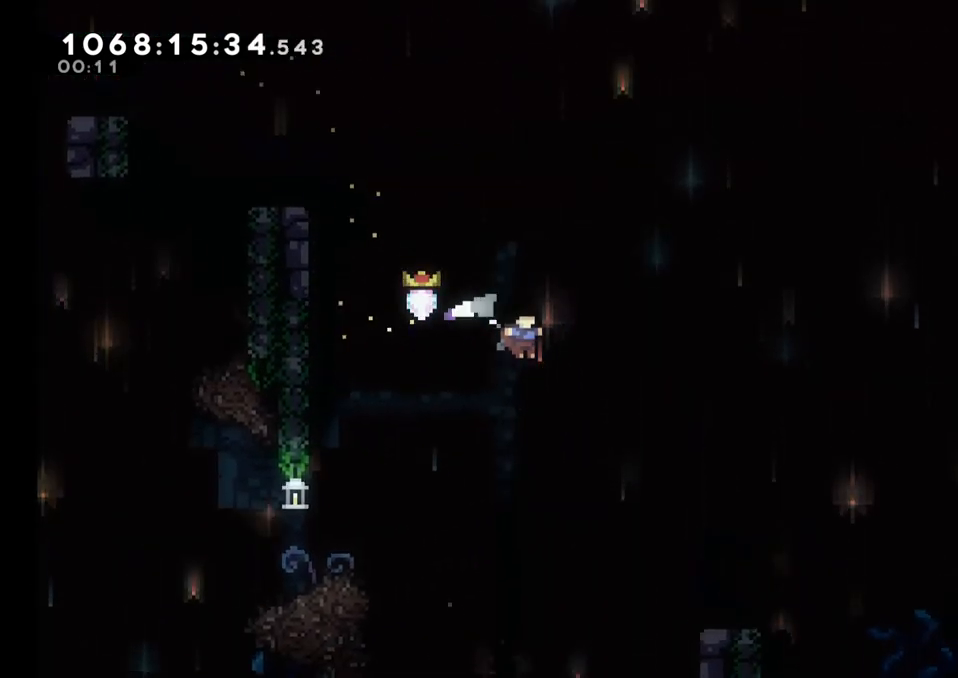
{"buttons": ["B", "L2"], "left_stick": "right", "right_stick": "center", "events": [[183, "L2", "down"], [383, "B", "up"], [483, "B", "down"]]}
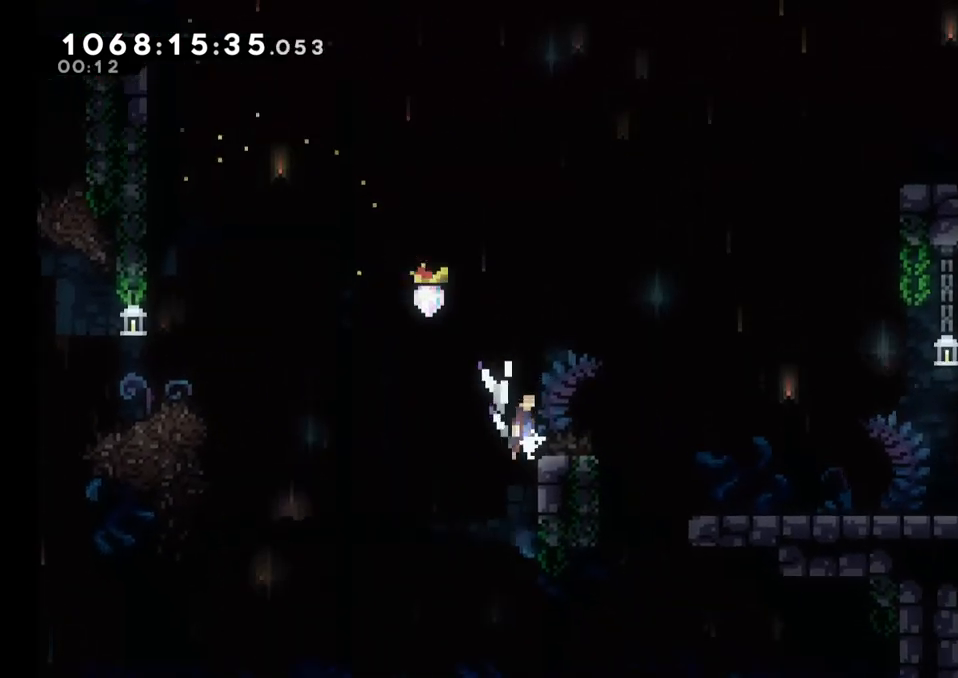
{"buttons": ["L2"], "left_stick": "right", "right_stick": "center", "events": [[500, "B", "up"]]}
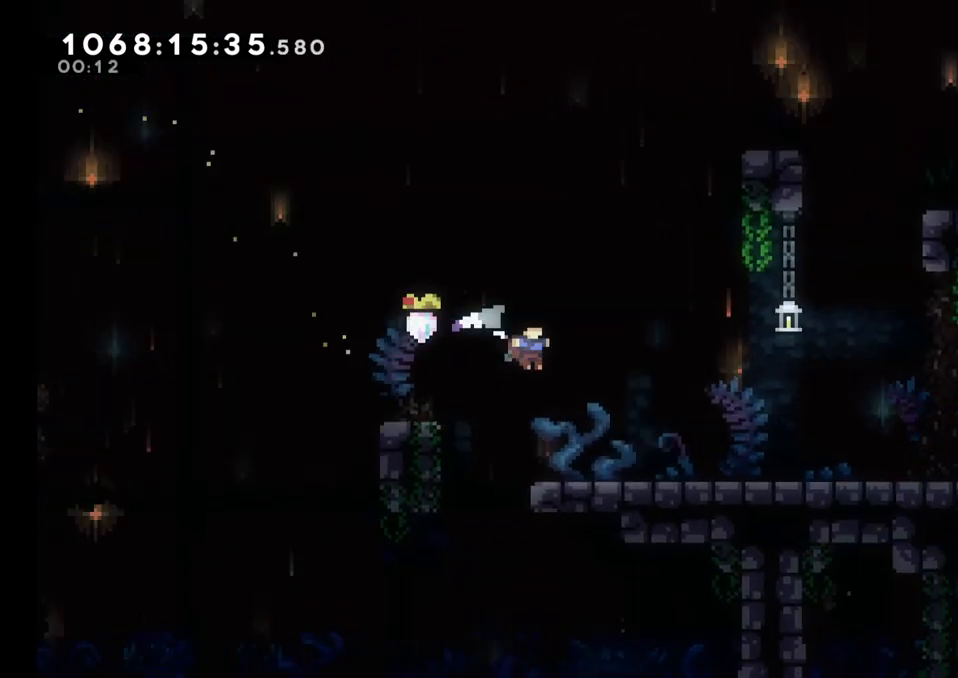
{"buttons": ["B"], "left_stick": "up-right", "right_stick": "center", "events": [[283, "B", "down"], [367, "left_stick", "up-right"], [500, "L2", "up"]]}
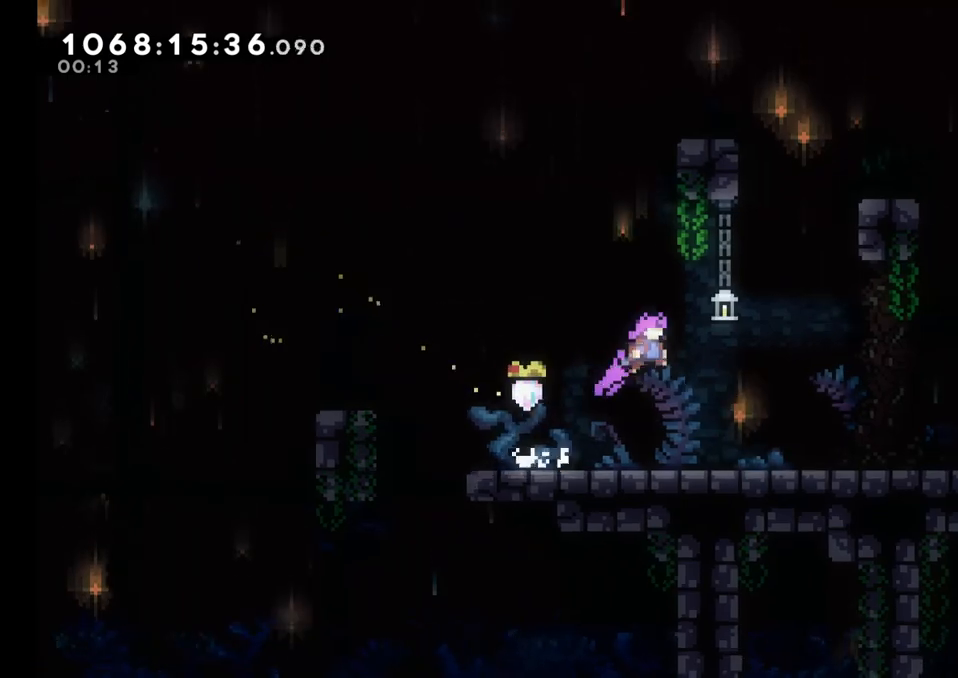
{"buttons": ["B"], "left_stick": "up-right", "right_stick": "center", "events": [[100, "B", "up"], [200, "Y", "down"], [400, "Y", "up"], [483, "B", "down"]]}
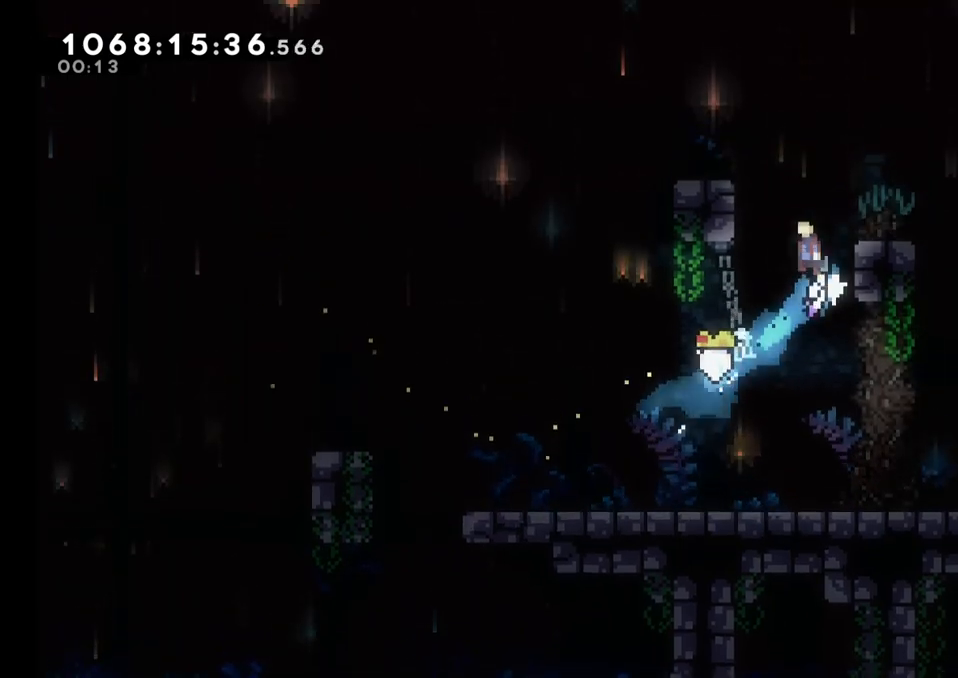
{"buttons": ["B"], "left_stick": "right", "right_stick": "center", "events": [[33, "left_stick", "up-left"], [150, "A", "down"], [233, "left_stick", "right"], [483, "A", "up"]]}
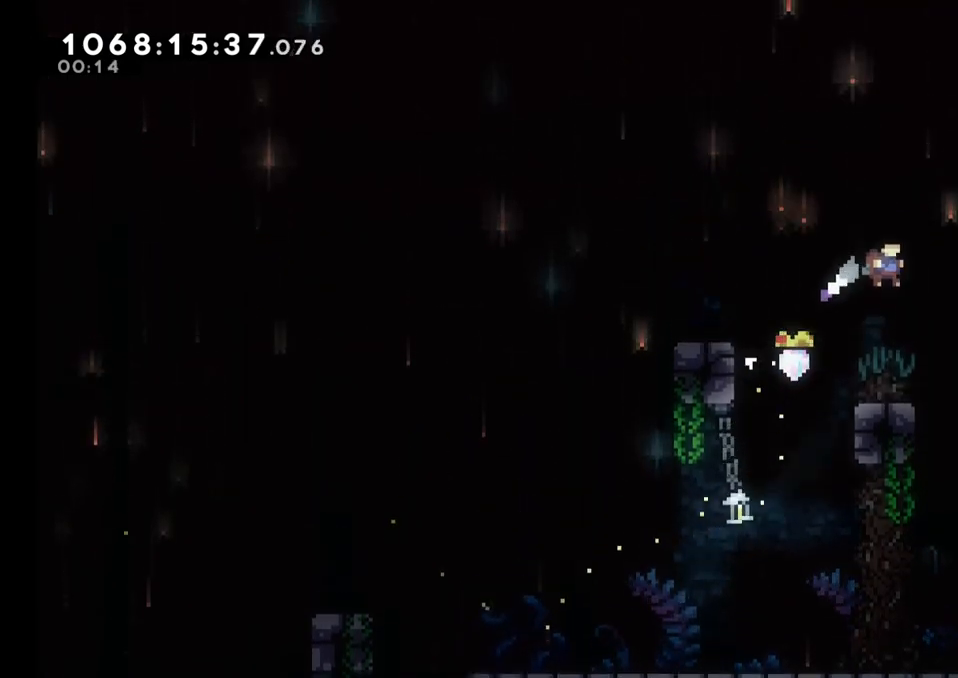
{"buttons": [], "left_stick": "right", "right_stick": "center", "events": [[133, "B", "up"]]}
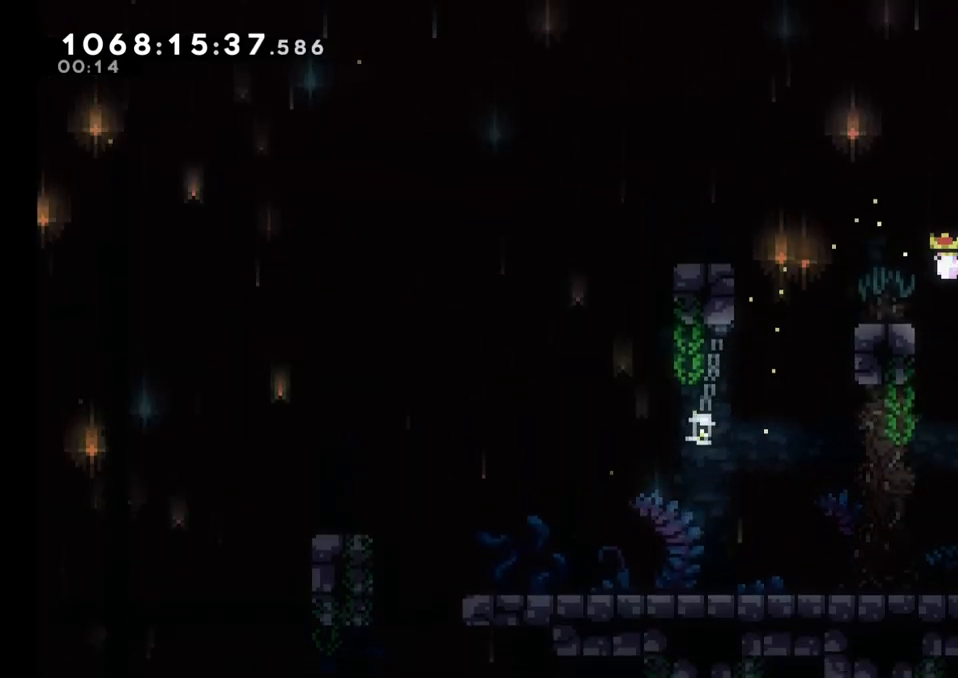
{"buttons": [], "left_stick": "center", "right_stick": "center", "events": [[67, "left_stick", "center"], [283, "X", "down"], [317, "A", "down"], [333, "X", "up"], [400, "A", "up"]]}
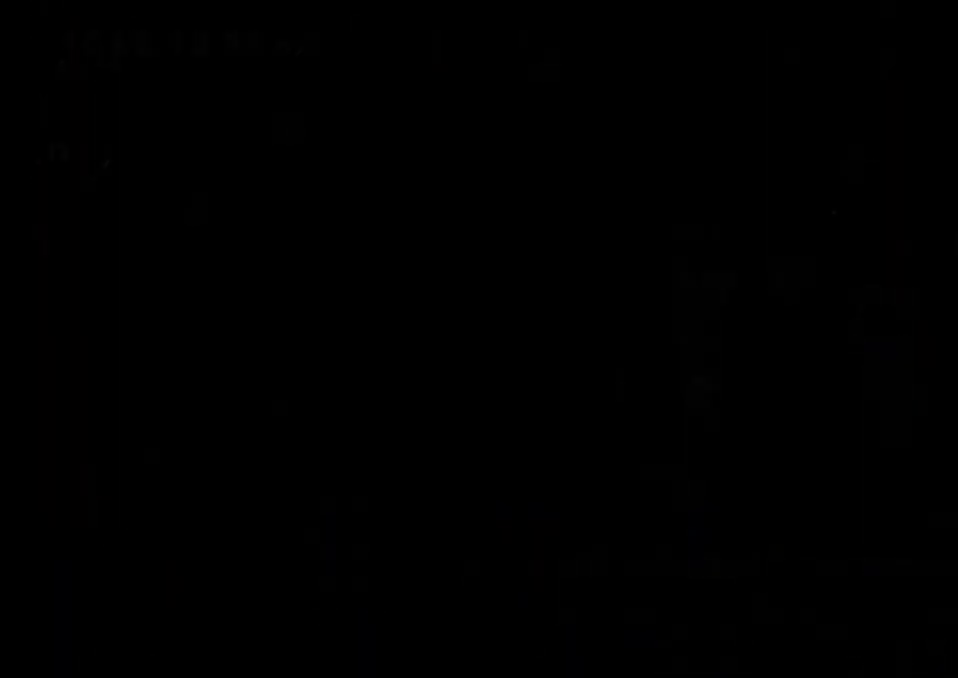
{"buttons": [], "left_stick": "right", "right_stick": "center", "events": [[217, "left_stick", "right"]]}
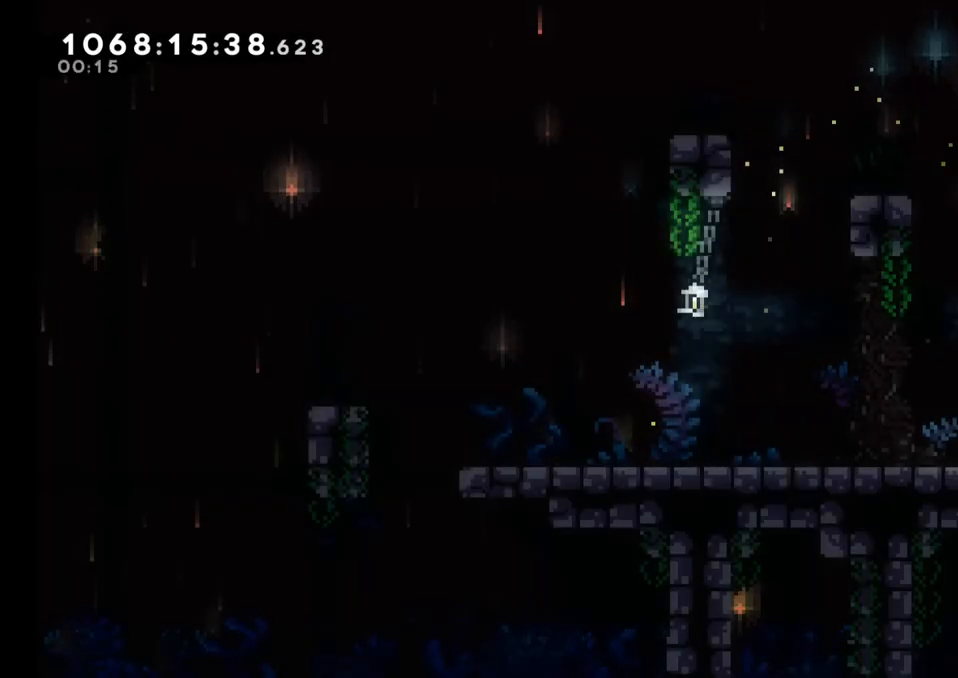
{"buttons": [], "left_stick": "right", "right_stick": "center", "events": [[83, "A", "down"], [83, "X", "down"], [183, "A", "up"], [183, "X", "up"]]}
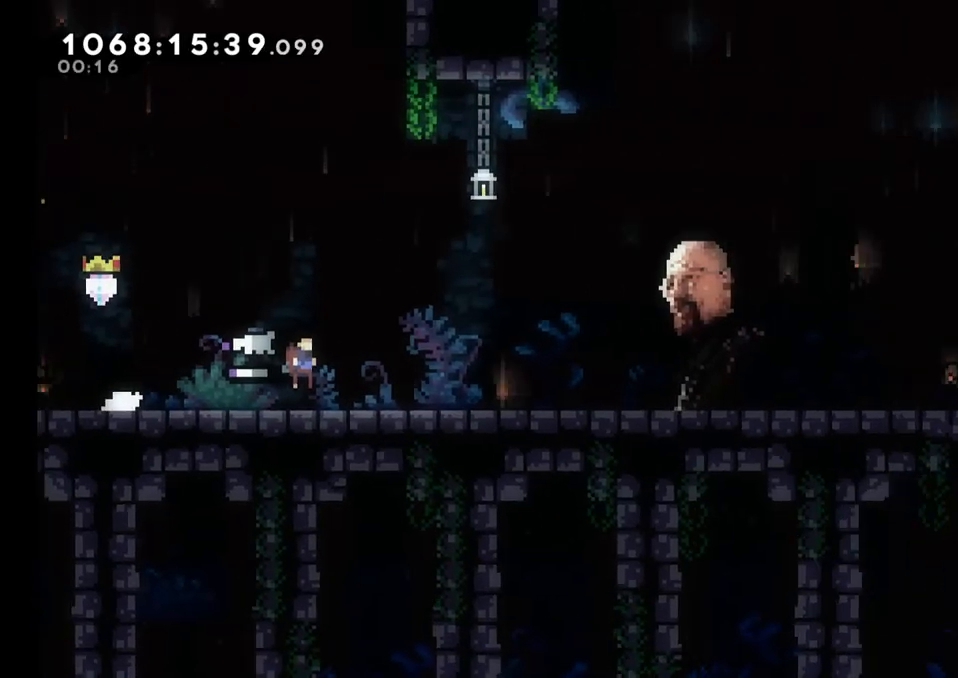
{"buttons": ["B"], "left_stick": "right", "right_stick": "center", "events": [[467, "B", "down"]]}
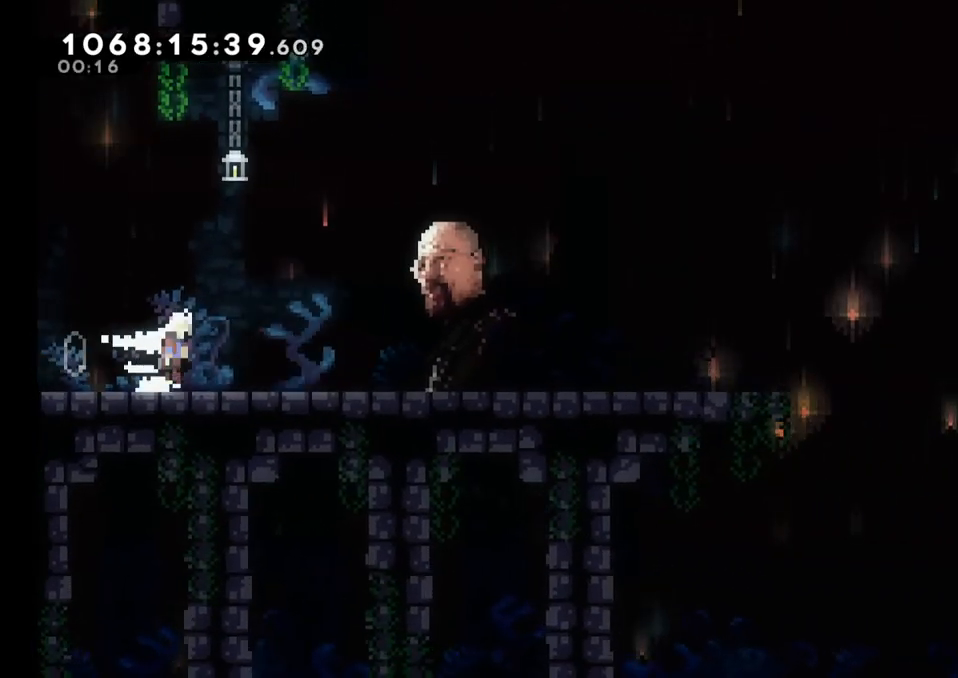
{"buttons": ["A"], "left_stick": "center", "right_stick": "center", "events": [[183, "B", "up"], [233, "left_stick", "center"], [500, "A", "down"]]}
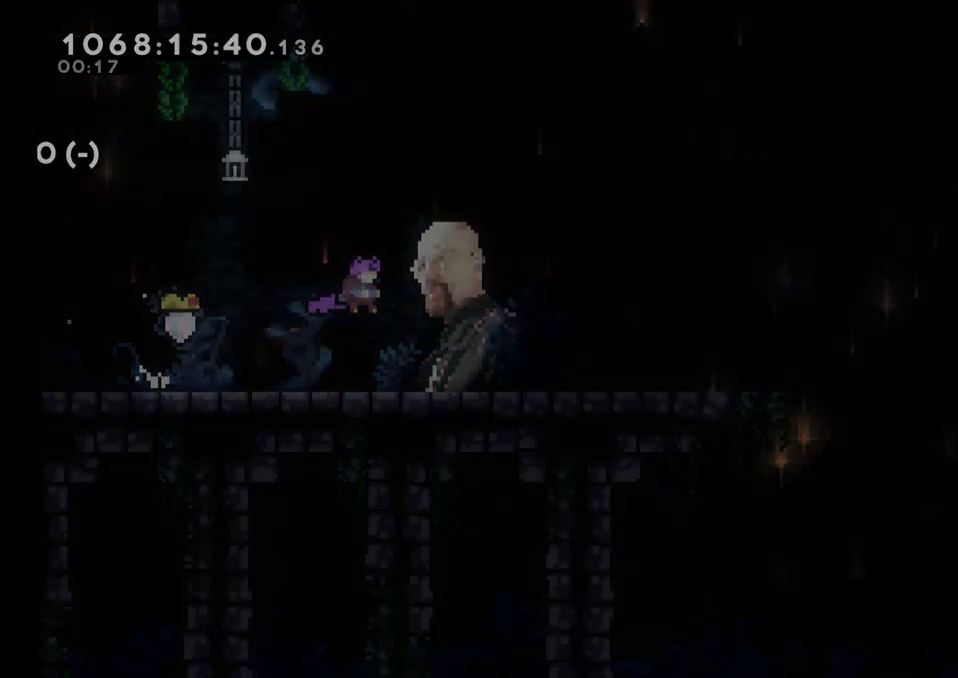
{"buttons": [], "left_stick": "center", "right_stick": "center", "events": [[50, "A", "up"]]}
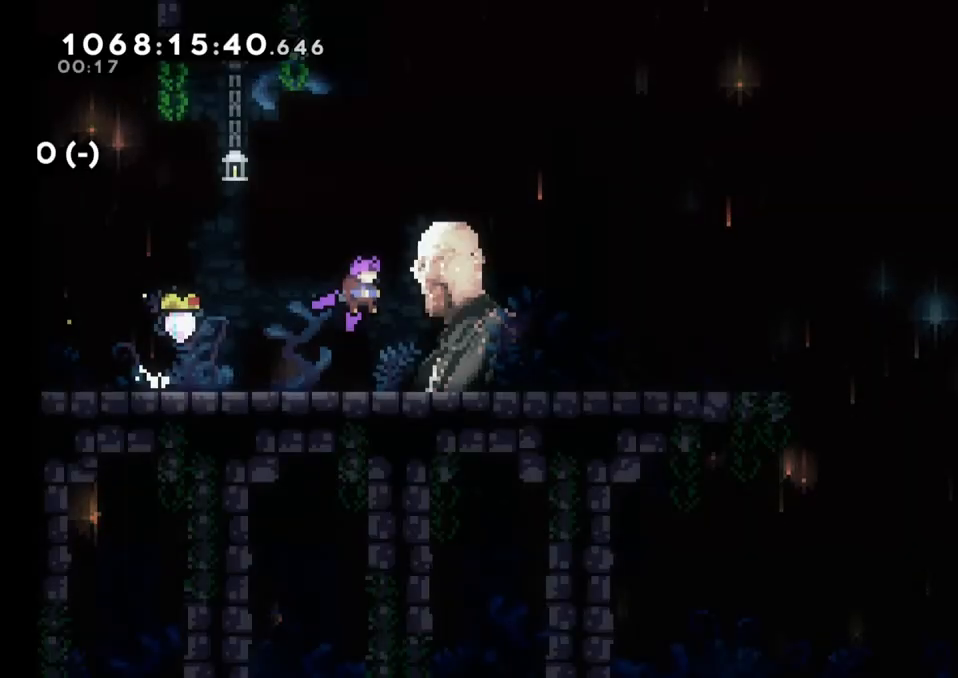
{"buttons": ["Y"], "left_stick": "down-right", "right_stick": "center", "events": [[50, "left_stick", "down-right"], [100, "Y", "down"], [283, "B", "down"], [283, "Y", "up"], [383, "Y", "down"], [417, "B", "up"]]}
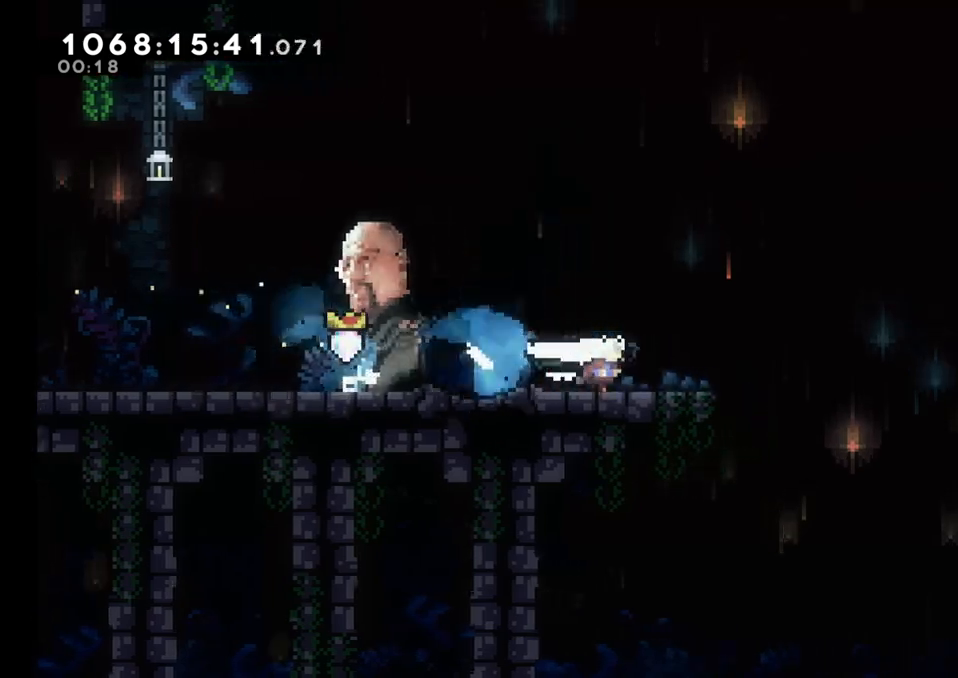
{"buttons": ["Y"], "left_stick": "down-right", "right_stick": "center", "events": [[67, "B", "down"], [67, "Y", "up"], [300, "Y", "down"], [400, "B", "up"]]}
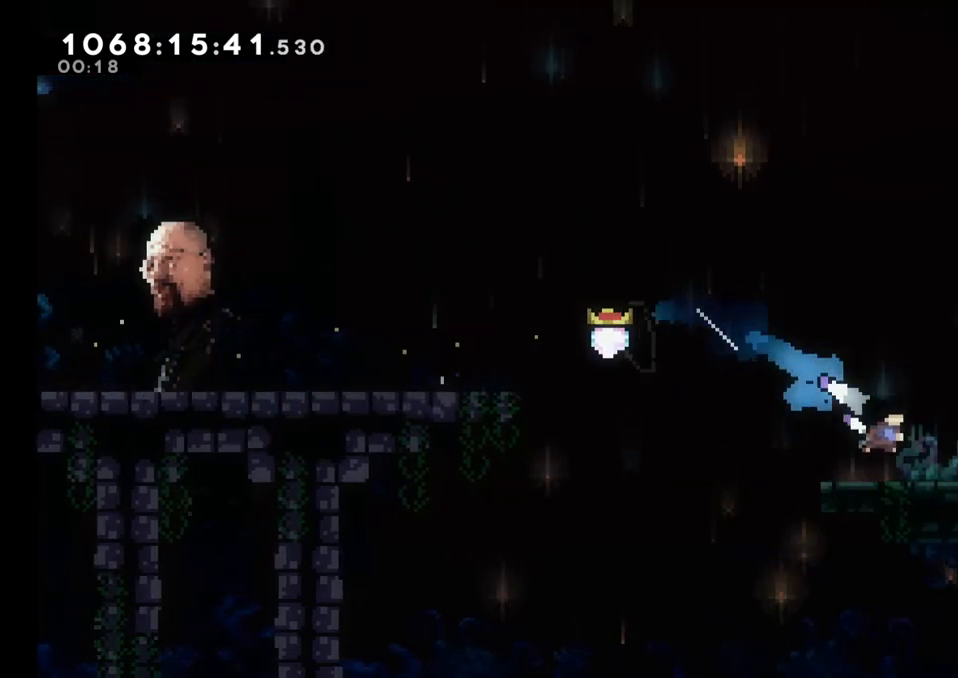
{"buttons": [], "left_stick": "center", "right_stick": "center", "events": [[17, "Y", "up"], [50, "left_stick", "right"], [133, "B", "down"], [400, "B", "up"], [450, "left_stick", "center"]]}
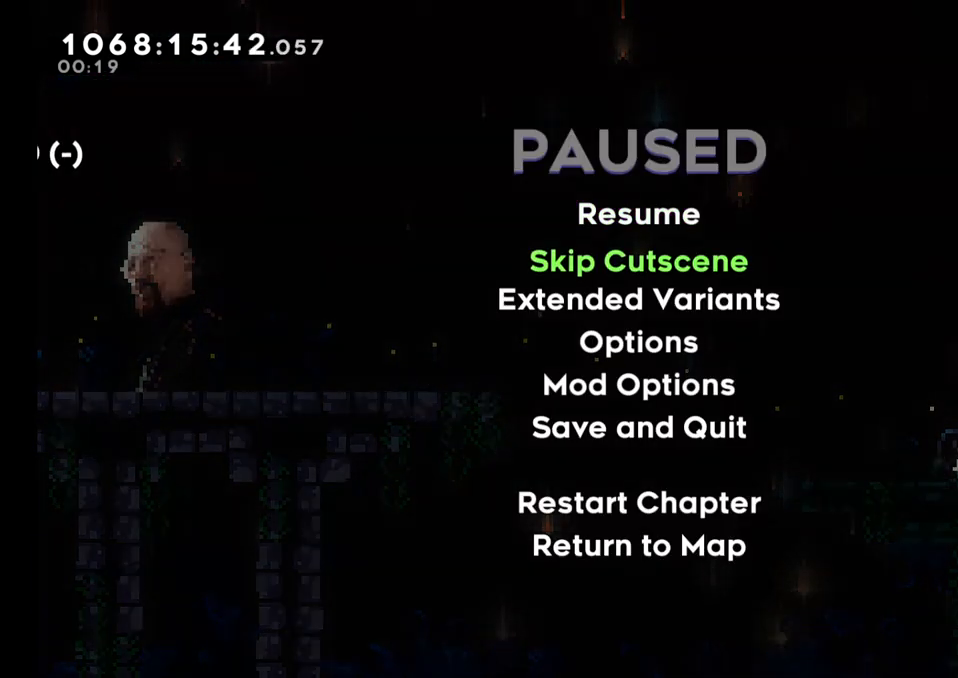
{"buttons": [], "left_stick": "center", "right_stick": "center", "events": [[150, "A", "down"], [233, "A", "up"]]}
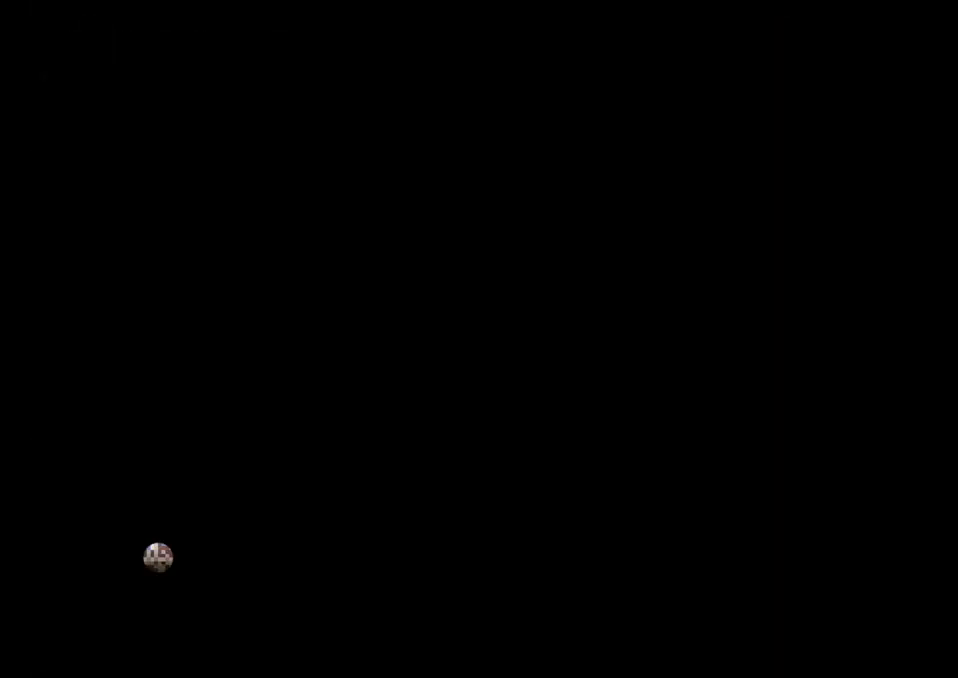
{"buttons": [], "left_stick": "center", "right_stick": "center", "events": []}
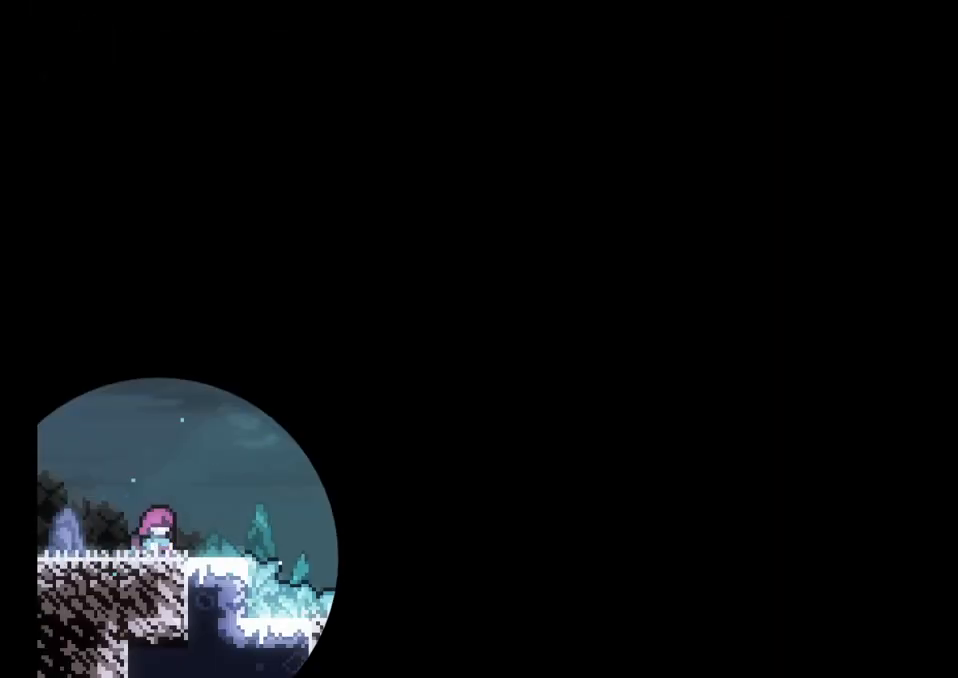
{"buttons": [], "left_stick": "center", "right_stick": "center", "events": []}
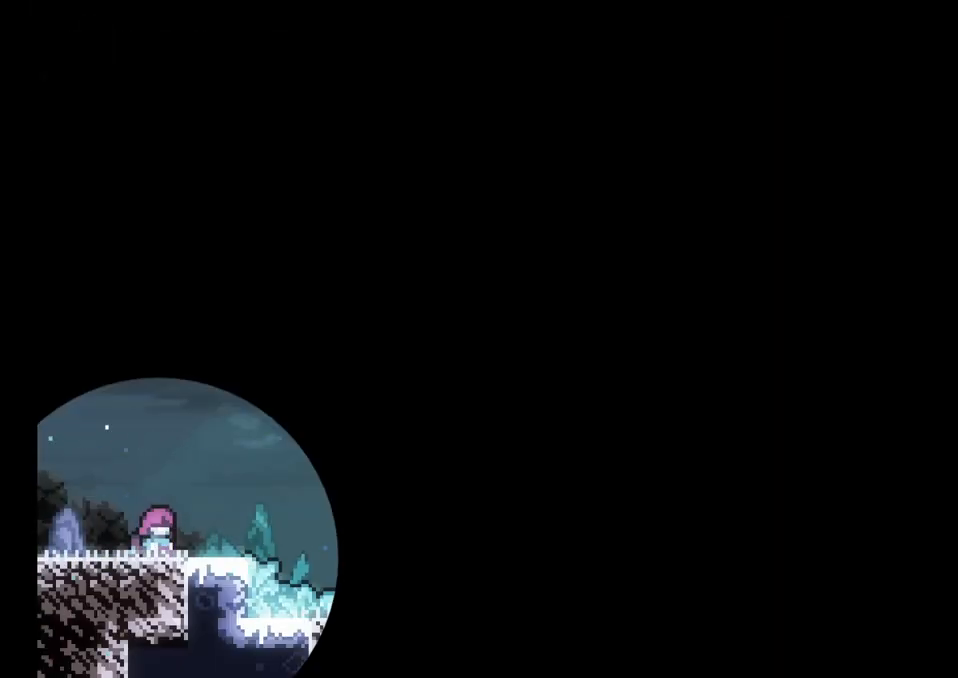
{"buttons": [], "left_stick": "center", "right_stick": "center", "events": []}
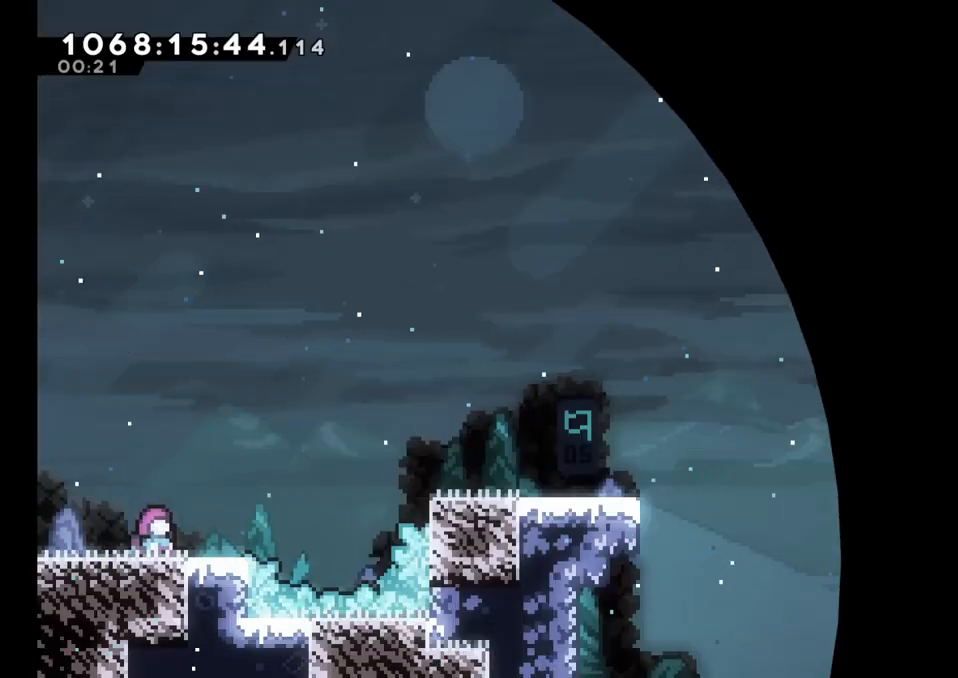
{"buttons": [], "left_stick": "center", "right_stick": "center", "events": []}
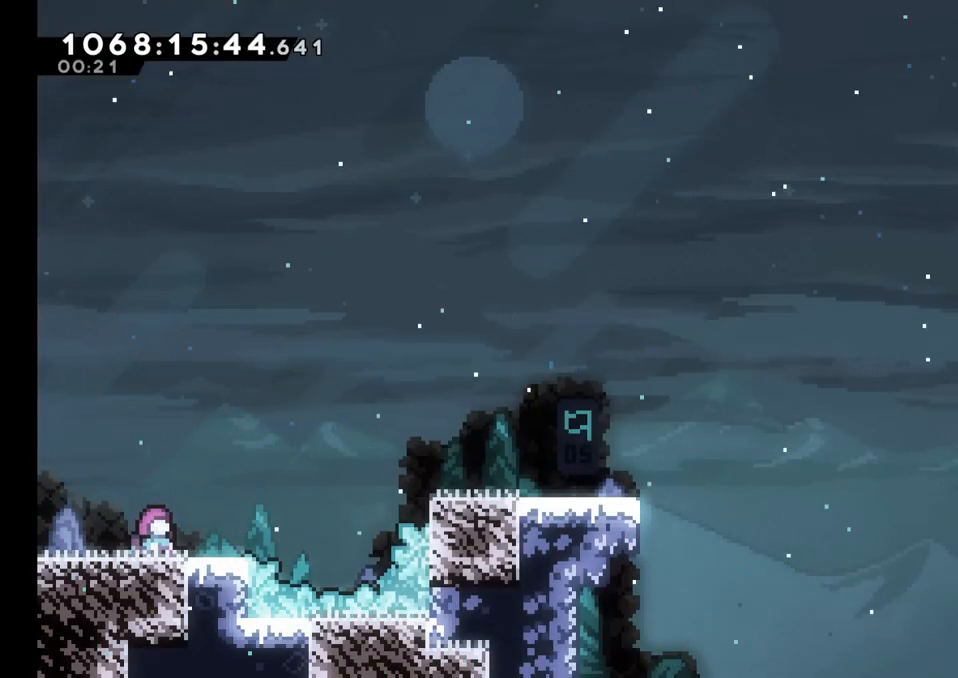
{"buttons": [], "left_stick": "center", "right_stick": "center", "events": []}
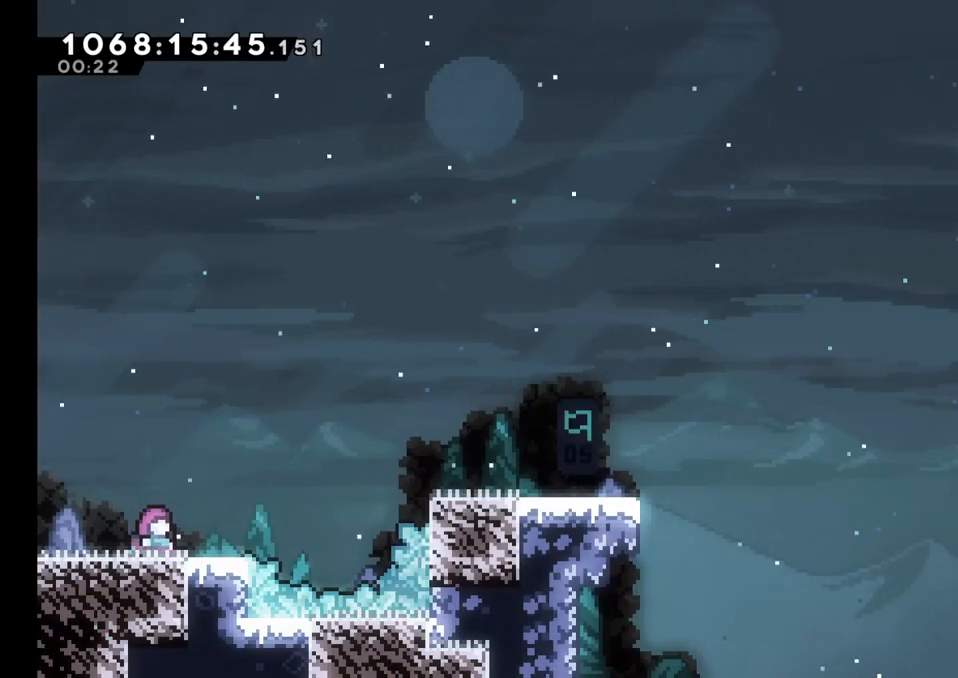
{"buttons": [], "left_stick": "center", "right_stick": "center", "events": []}